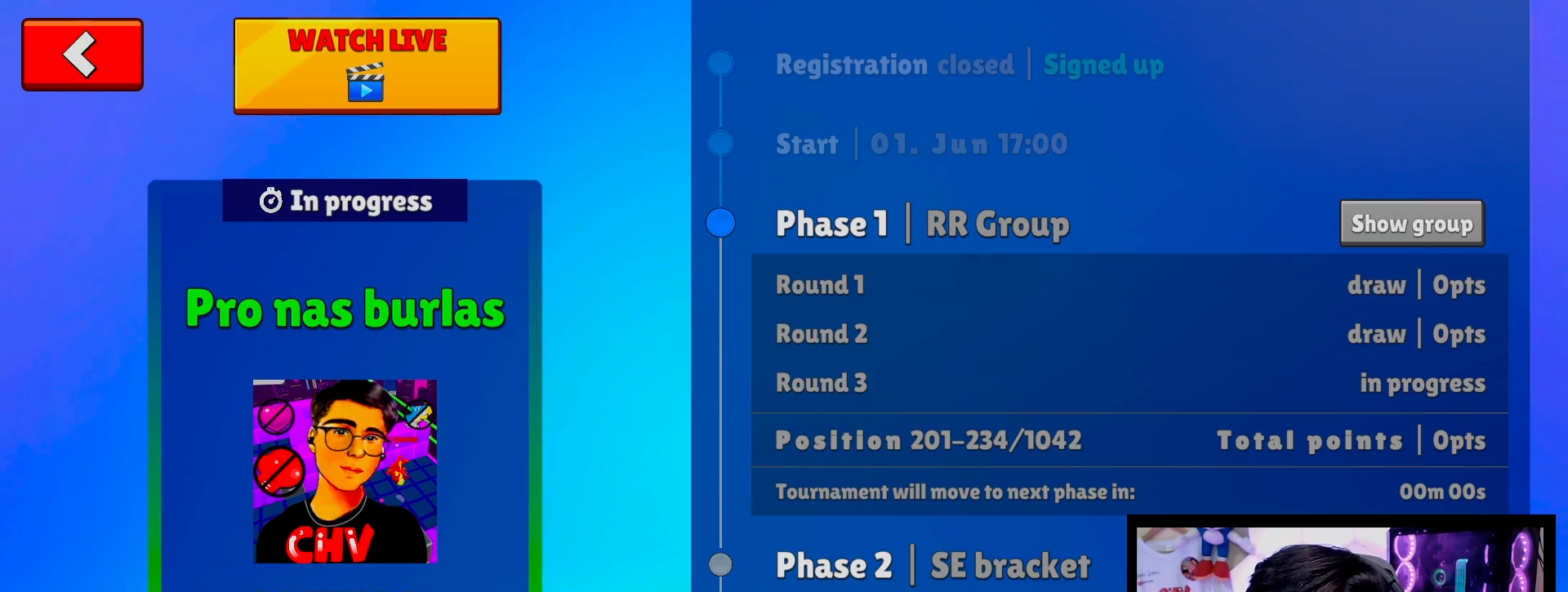
Gameplay with a controller (Xbox layout); each line is a JSON object with the inputs held at the frame after it. "events" lists button and stick changes between this image and that frame as [ms after this image, input, new state], when the widget could be followed in between. Not read: L3 R3.
{"buttons": [], "left_stick": "left", "right_stick": "center", "events": [[483, "left_stick", "left"]]}
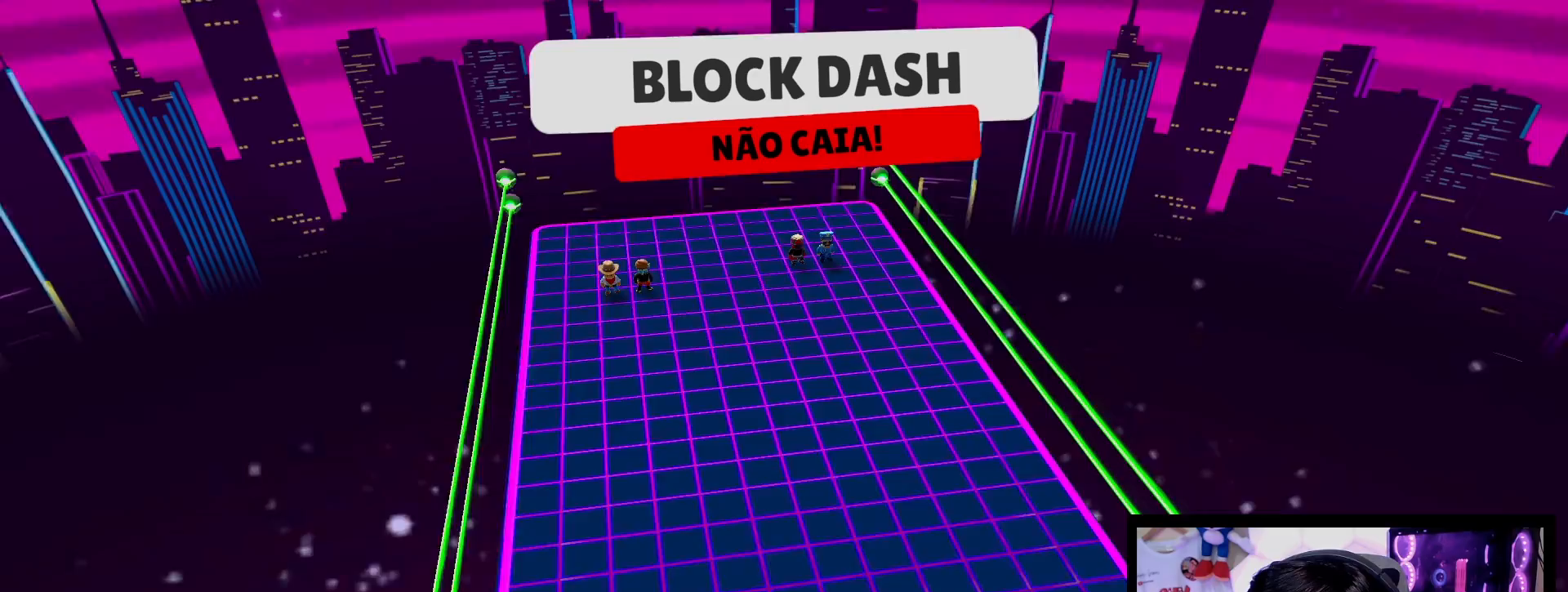
{"buttons": [], "left_stick": "down-left", "right_stick": "center", "events": [[183, "left_stick", "center"], [200, "A", "down"], [333, "A", "up"], [383, "left_stick", "down"], [433, "left_stick", "down-left"]]}
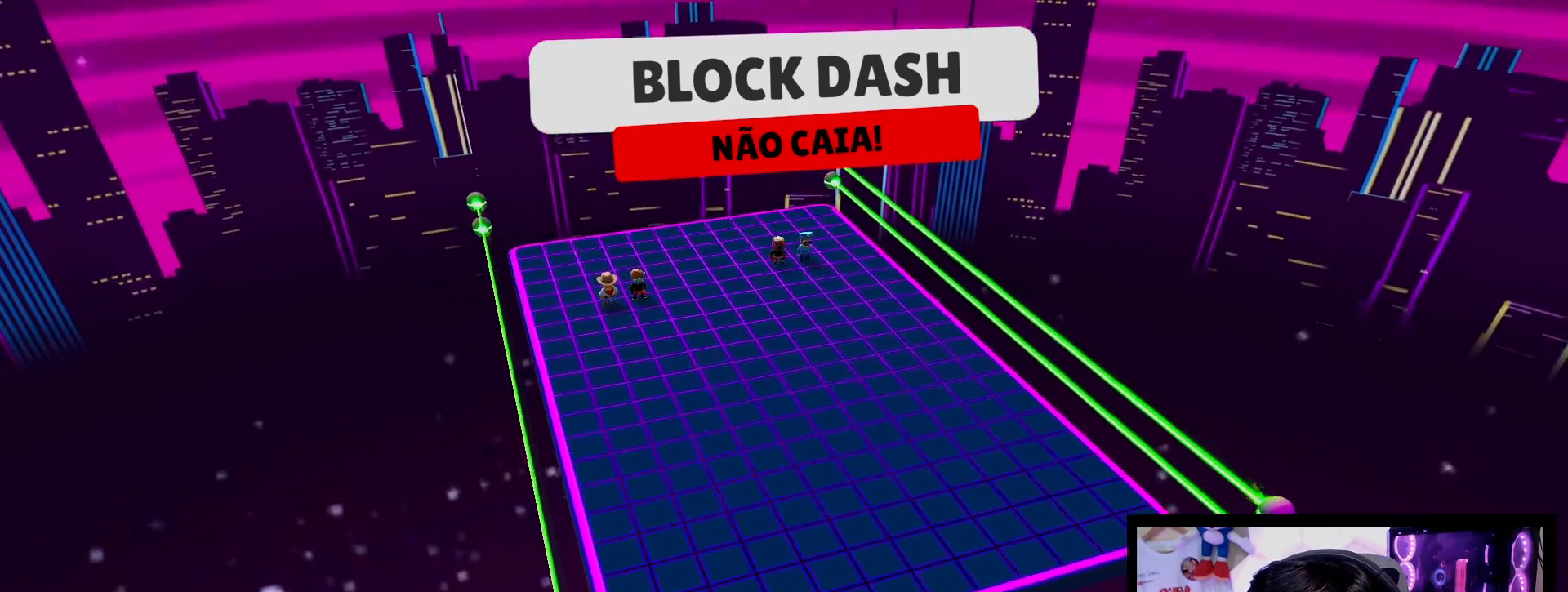
{"buttons": [], "left_stick": "left", "right_stick": "center", "events": [[200, "left_stick", "right"], [383, "left_stick", "up"], [483, "left_stick", "left"]]}
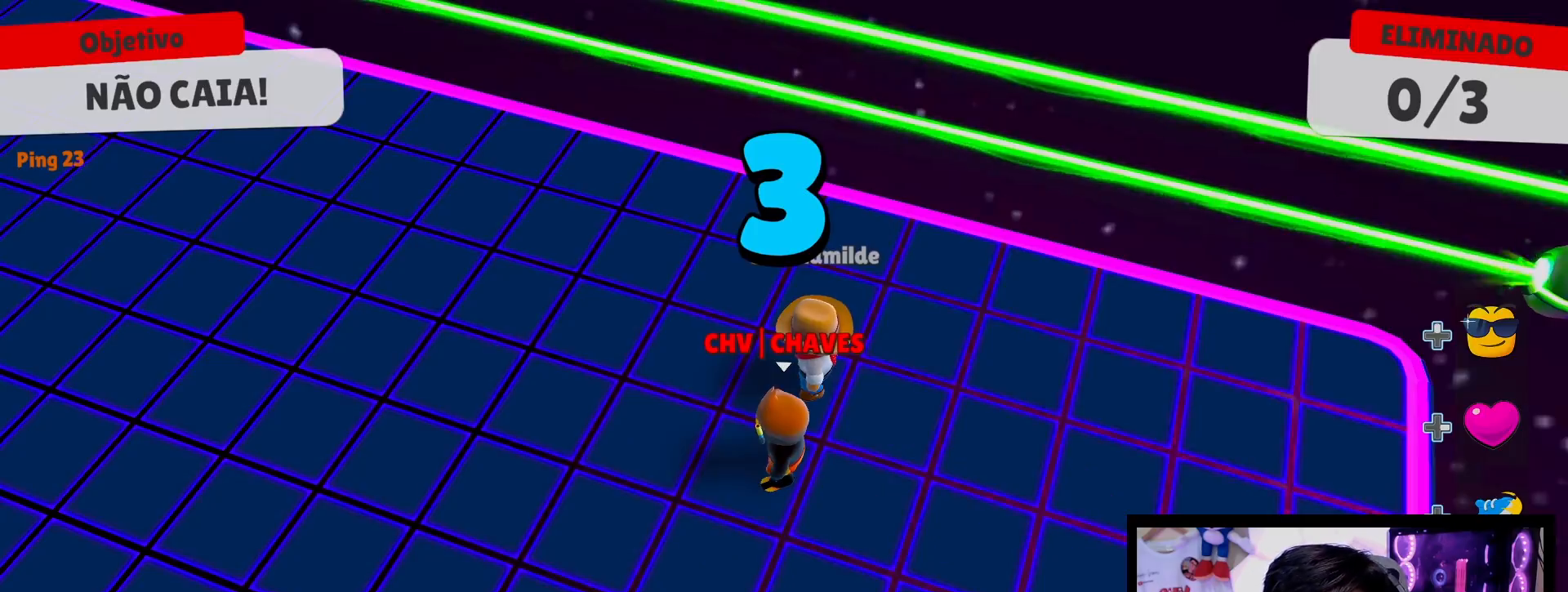
{"buttons": [], "left_stick": "right", "right_stick": "up-left", "events": [[200, "left_stick", "down"], [300, "right_stick", "up-left"], [450, "left_stick", "right"]]}
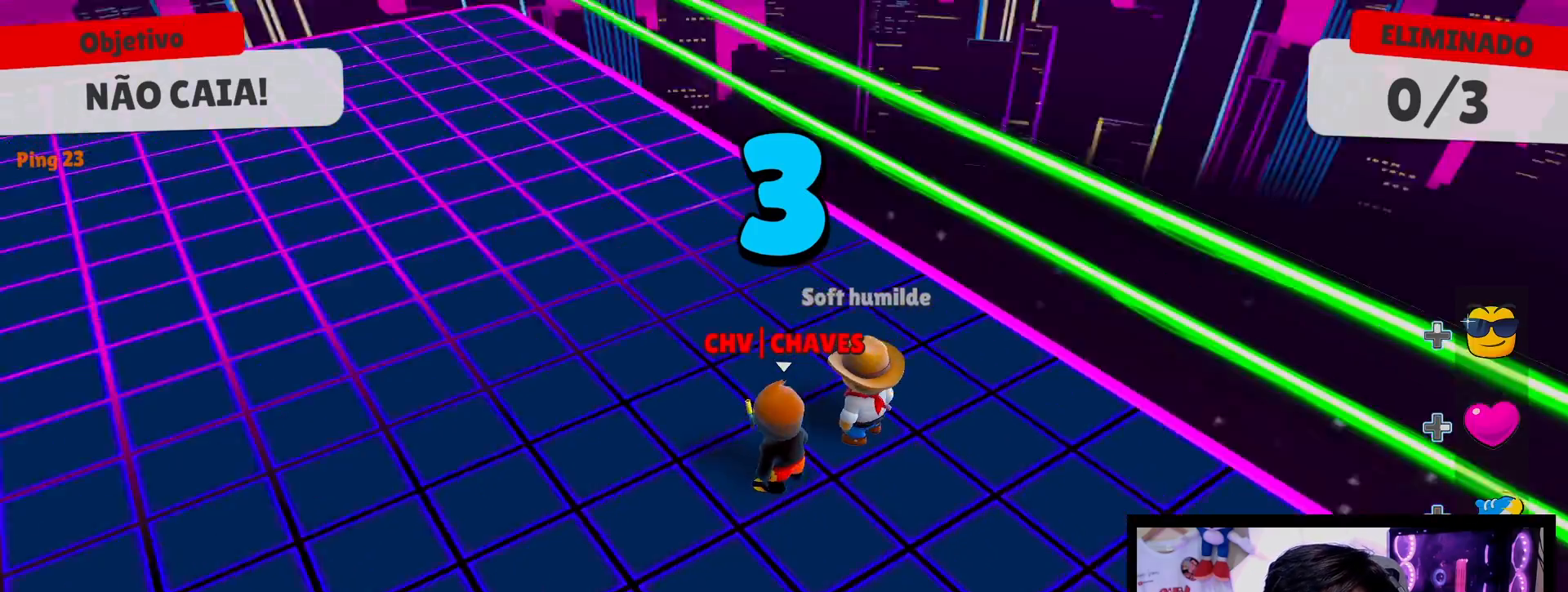
{"buttons": [], "left_stick": "down", "right_stick": "right", "events": [[217, "left_stick", "up"], [333, "left_stick", "left"], [367, "right_stick", "center"], [433, "right_stick", "right"], [500, "left_stick", "down"]]}
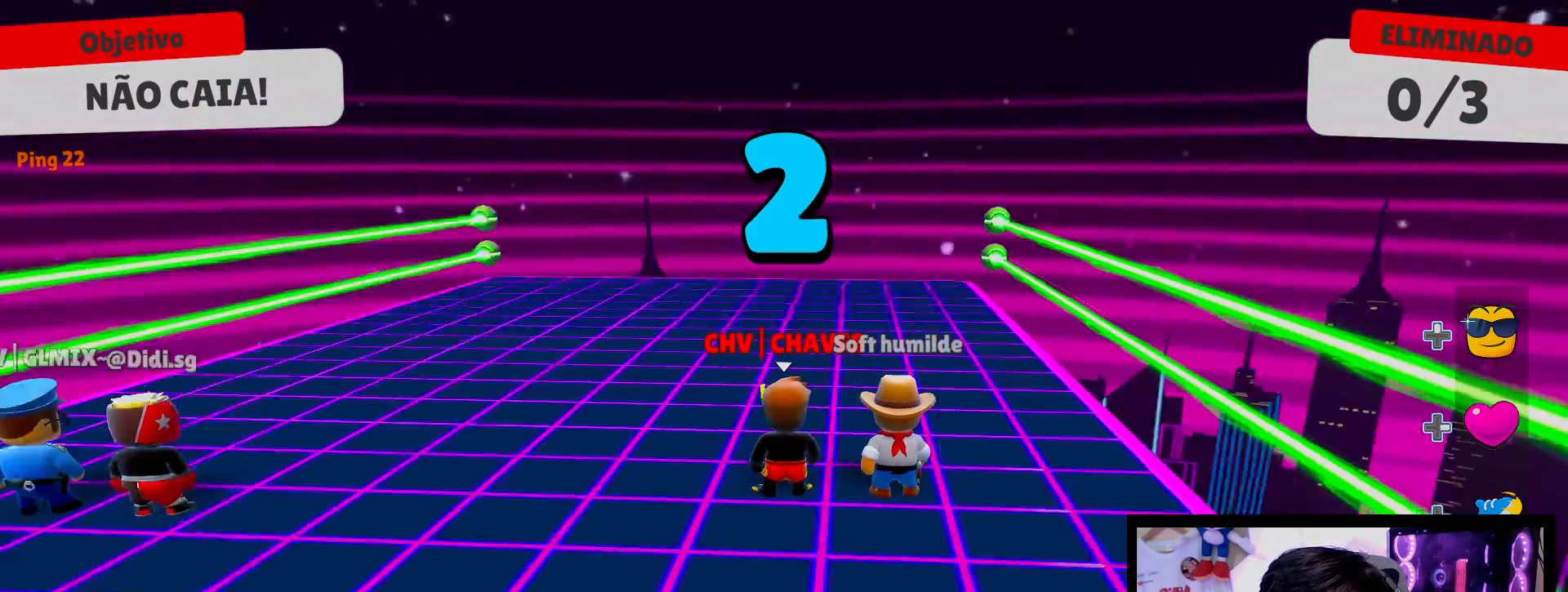
{"buttons": [], "left_stick": "up", "right_stick": "center", "events": [[50, "right_stick", "center"], [150, "left_stick", "right"], [217, "left_stick", "up-right"], [317, "left_stick", "up"], [350, "right_stick", "left"], [433, "right_stick", "center"]]}
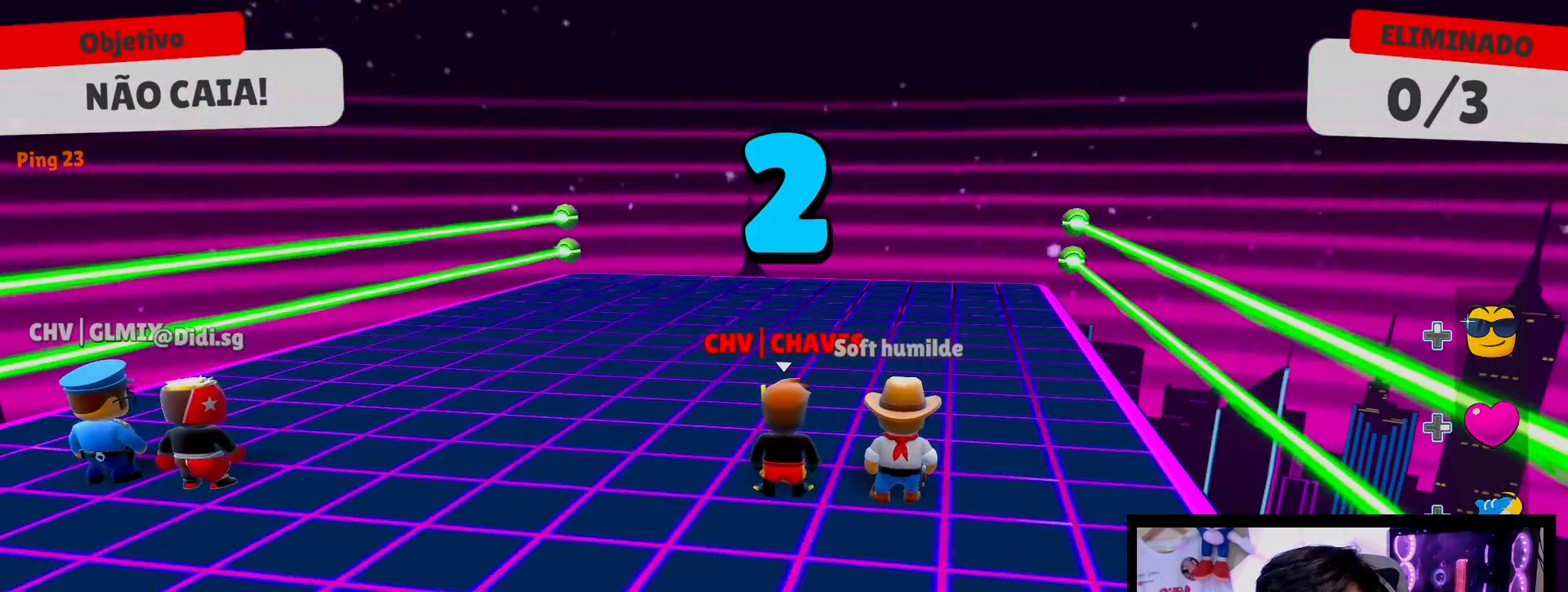
{"buttons": [], "left_stick": "left", "right_stick": "center", "events": [[167, "left_stick", "up-left"], [283, "left_stick", "left"]]}
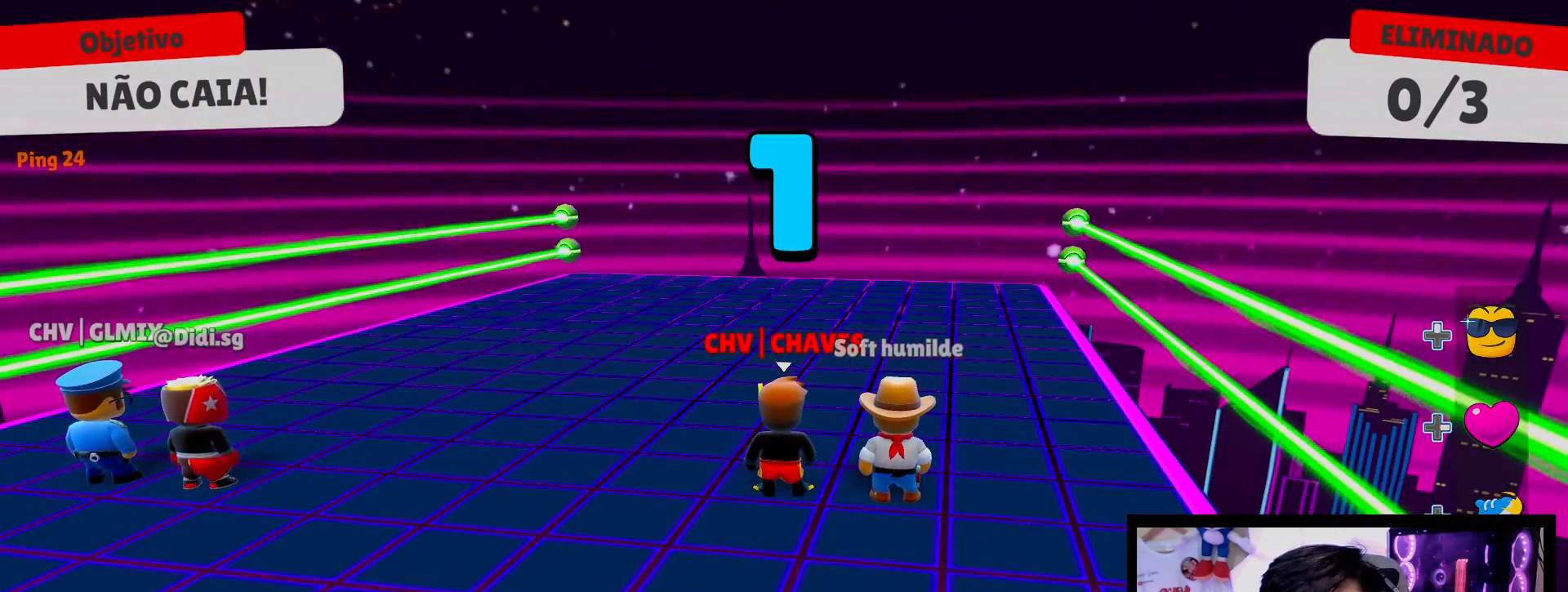
{"buttons": [], "left_stick": "center", "right_stick": "center", "events": [[50, "left_stick", "center"]]}
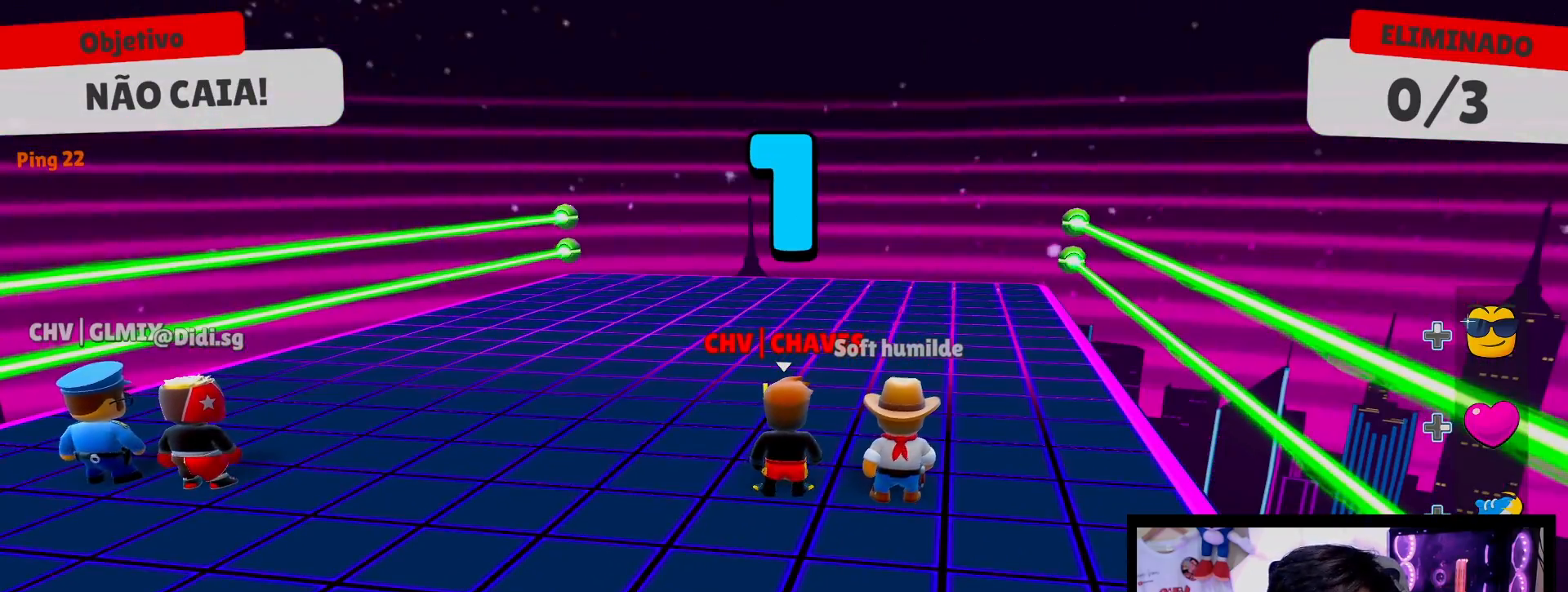
{"buttons": [], "left_stick": "center", "right_stick": "center", "events": []}
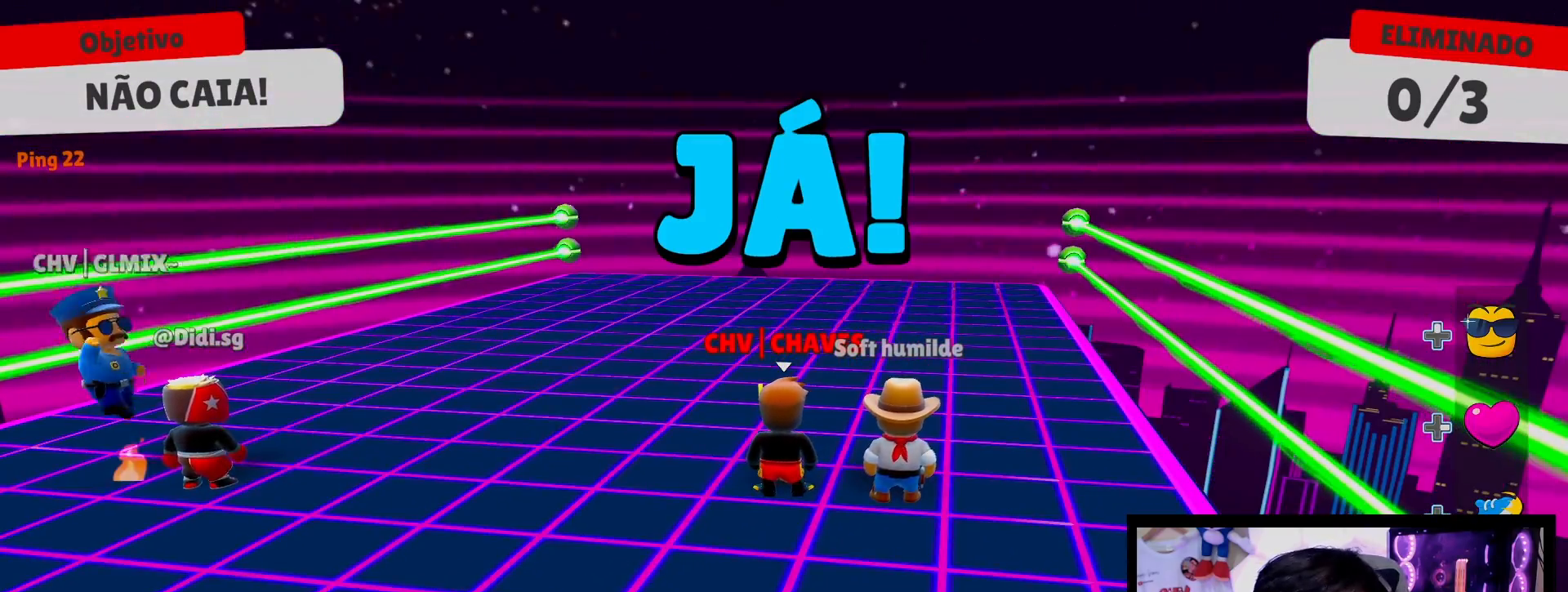
{"buttons": [], "left_stick": "up-left", "right_stick": "center", "events": [[350, "left_stick", "up-left"]]}
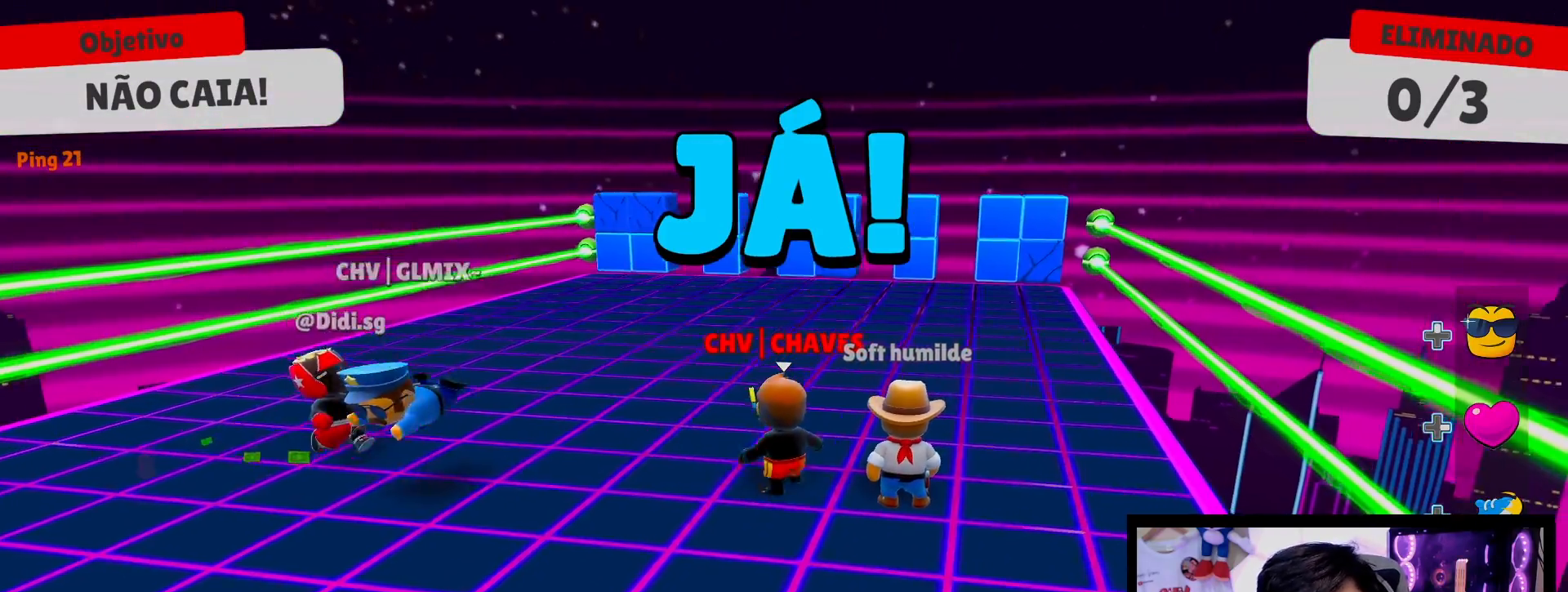
{"buttons": [], "left_stick": "up", "right_stick": "center", "events": [[333, "left_stick", "up"]]}
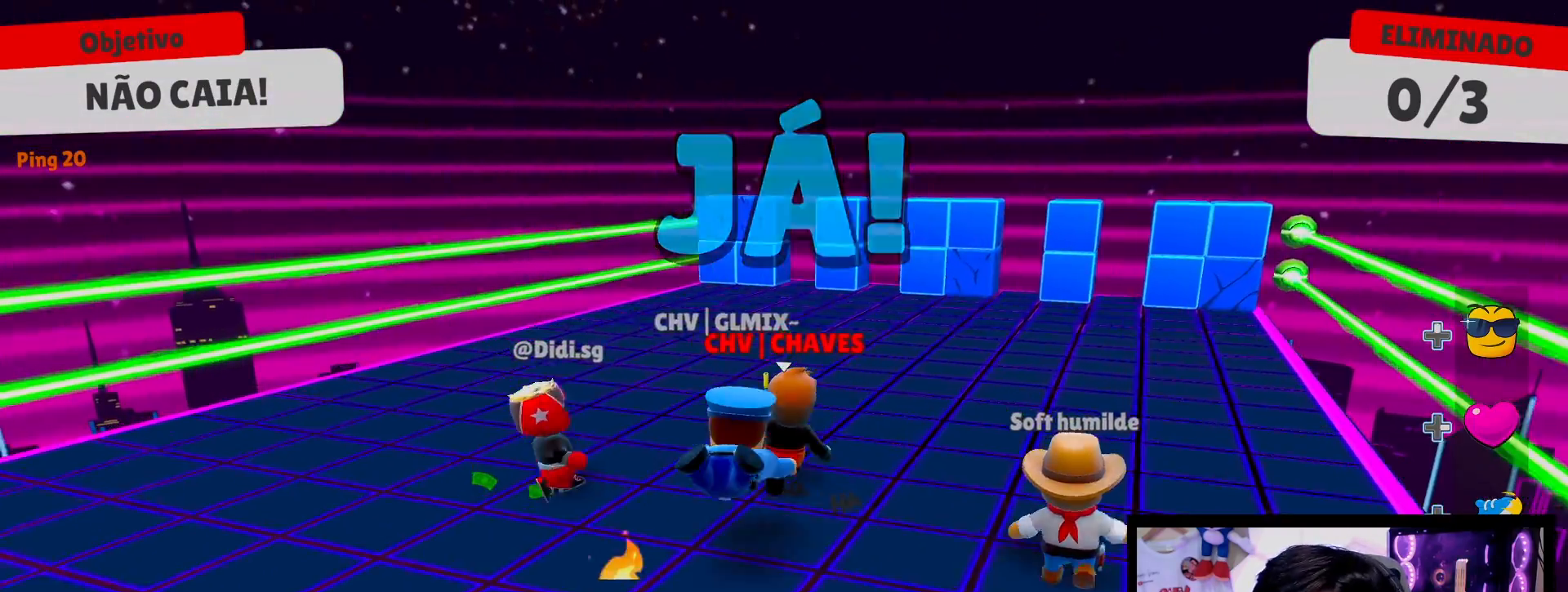
{"buttons": [], "left_stick": "up-right", "right_stick": "center", "events": [[17, "left_stick", "center"], [417, "left_stick", "up-right"]]}
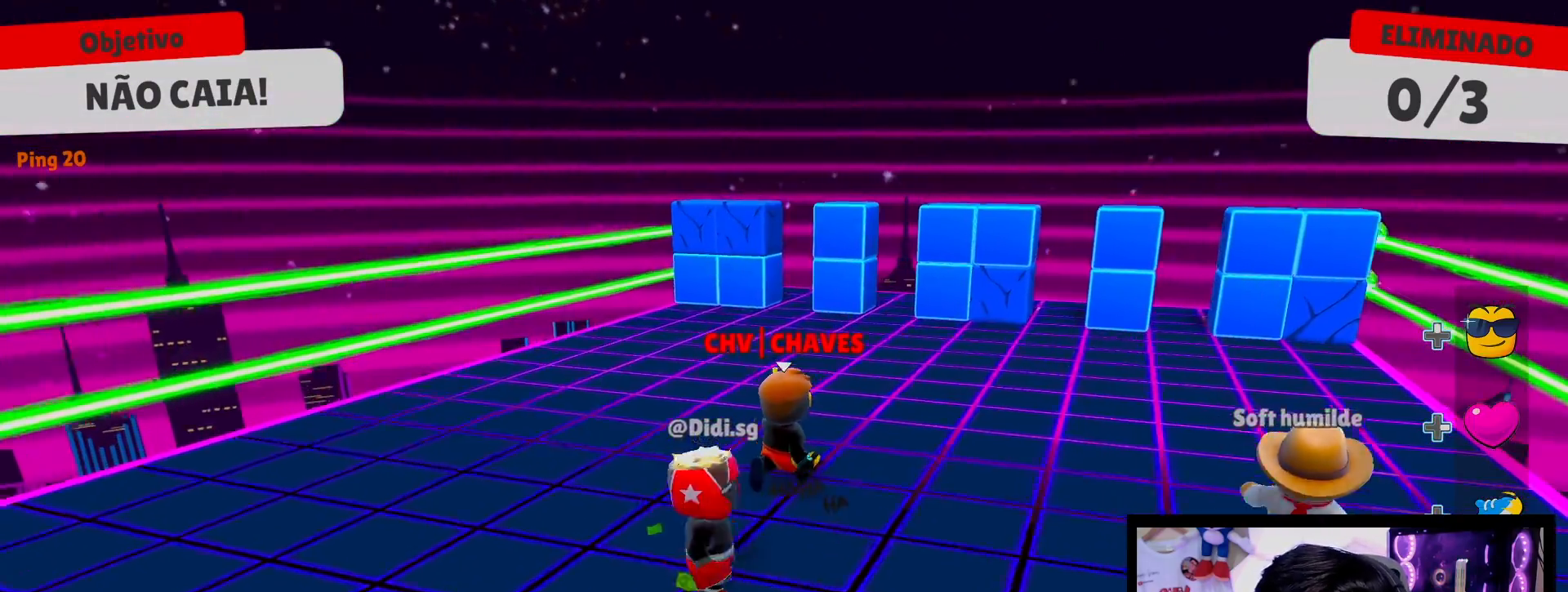
{"buttons": [], "left_stick": "up-right", "right_stick": "center", "events": [[267, "left_stick", "center"], [333, "left_stick", "up"], [433, "left_stick", "up-right"]]}
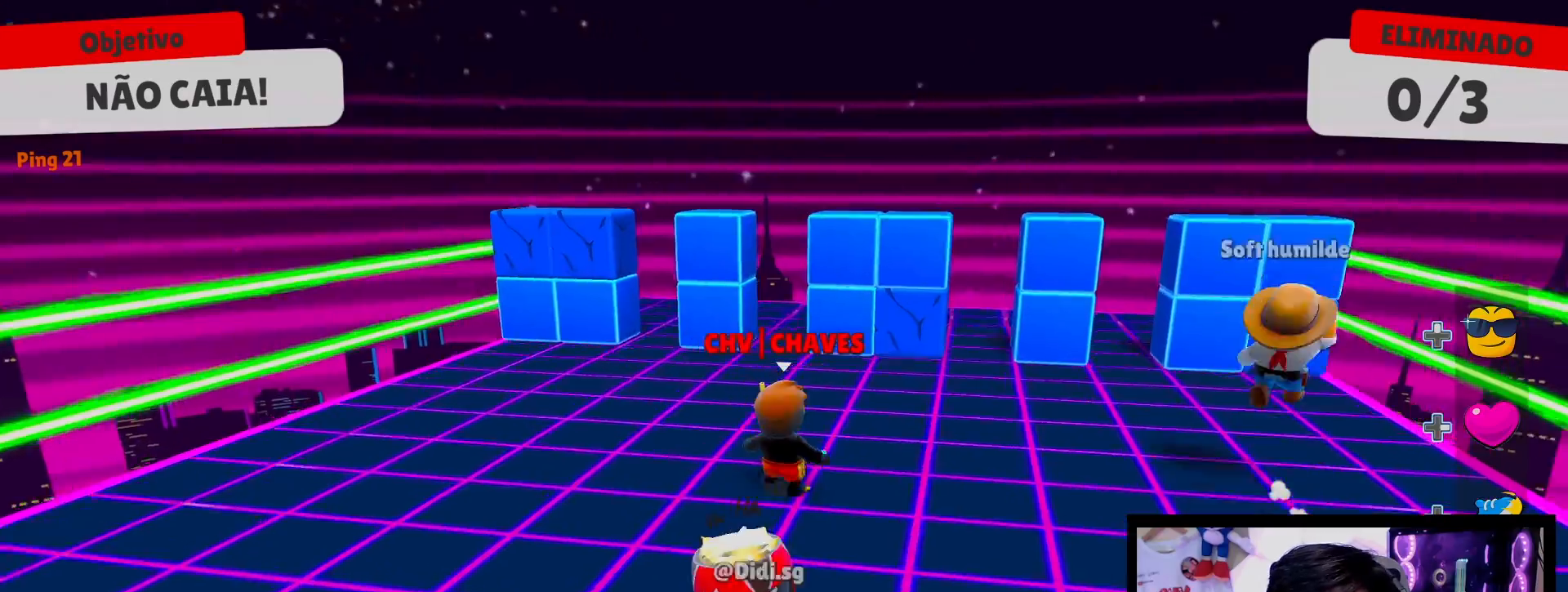
{"buttons": ["A"], "left_stick": "up", "right_stick": "center", "events": [[150, "left_stick", "up"], [317, "A", "down"], [417, "A", "up"], [500, "A", "down"]]}
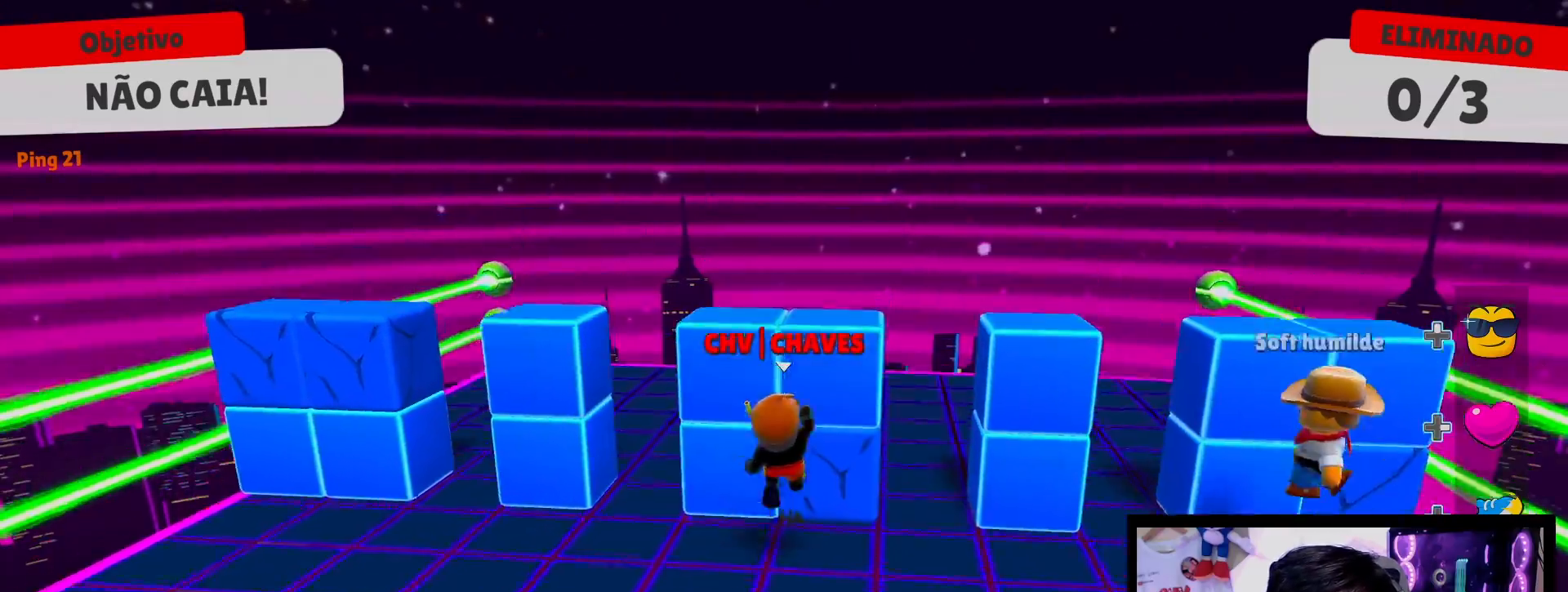
{"buttons": [], "left_stick": "up-right", "right_stick": "down", "events": [[117, "A", "up"], [350, "left_stick", "up-right"], [483, "right_stick", "down"]]}
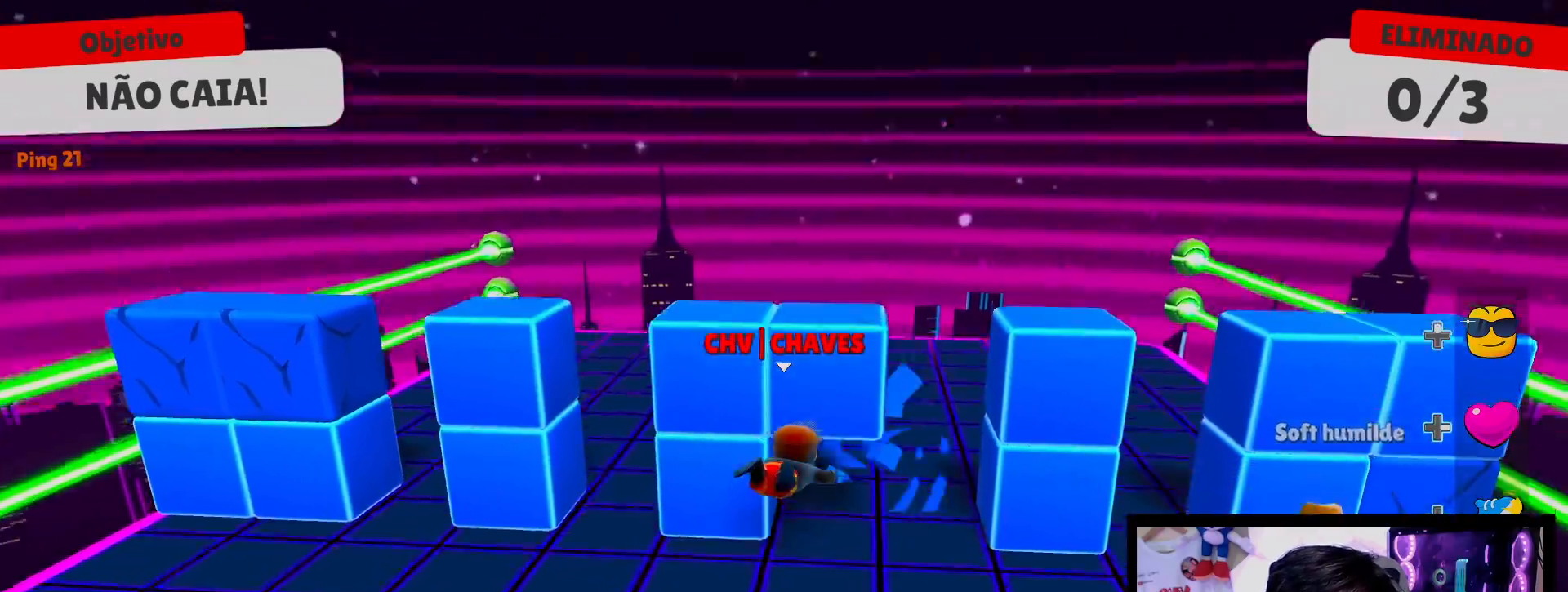
{"buttons": [], "left_stick": "up-left", "right_stick": "center", "events": [[100, "left_stick", "up"], [200, "right_stick", "center"], [250, "left_stick", "up-left"]]}
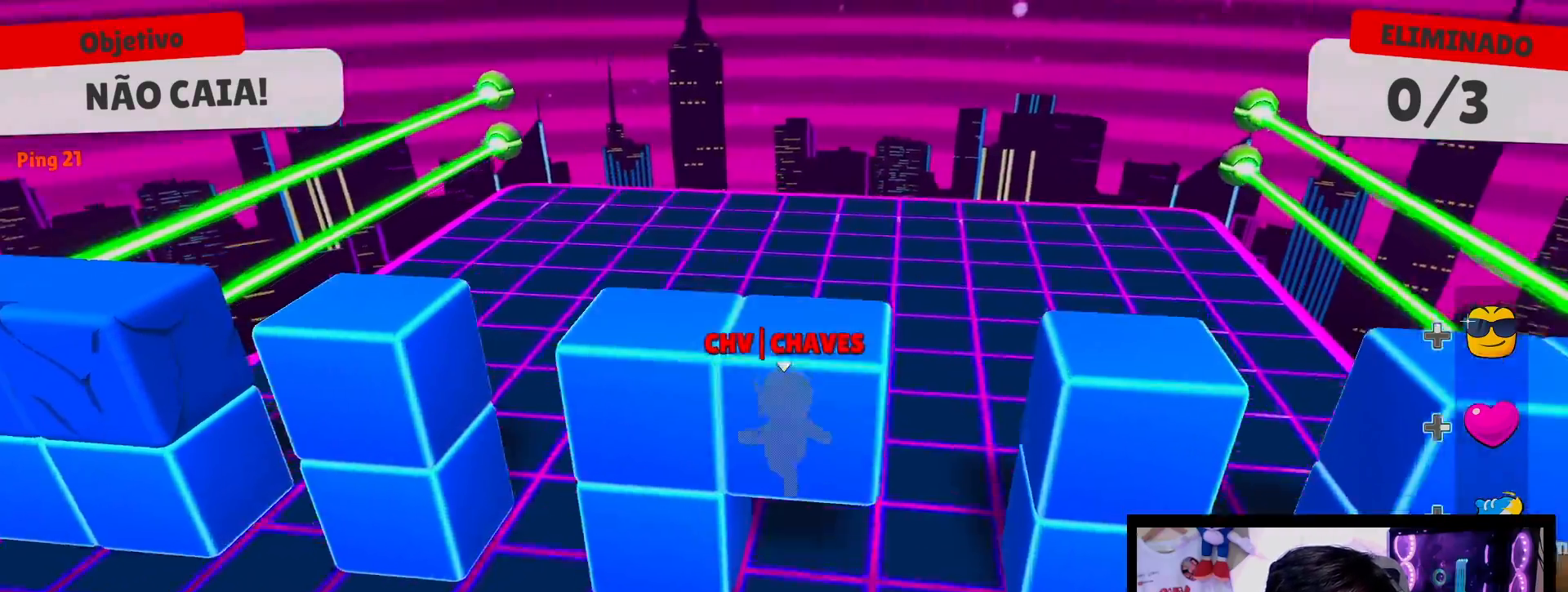
{"buttons": [], "left_stick": "down-left", "right_stick": "center", "events": [[67, "left_stick", "up"], [233, "left_stick", "right"], [300, "left_stick", "down-right"], [467, "left_stick", "down-left"]]}
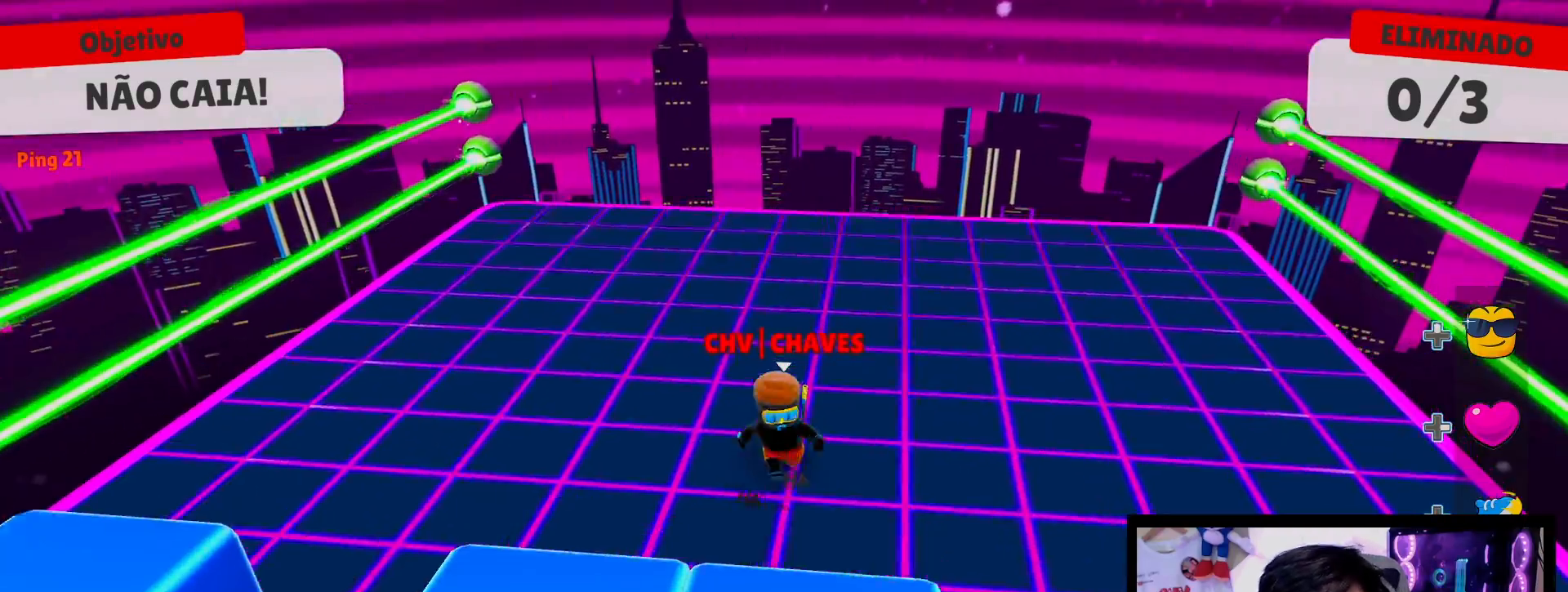
{"buttons": [], "left_stick": "down-right", "right_stick": "center", "events": [[200, "left_stick", "up-left"], [250, "left_stick", "up"], [450, "left_stick", "right"], [500, "left_stick", "down-right"]]}
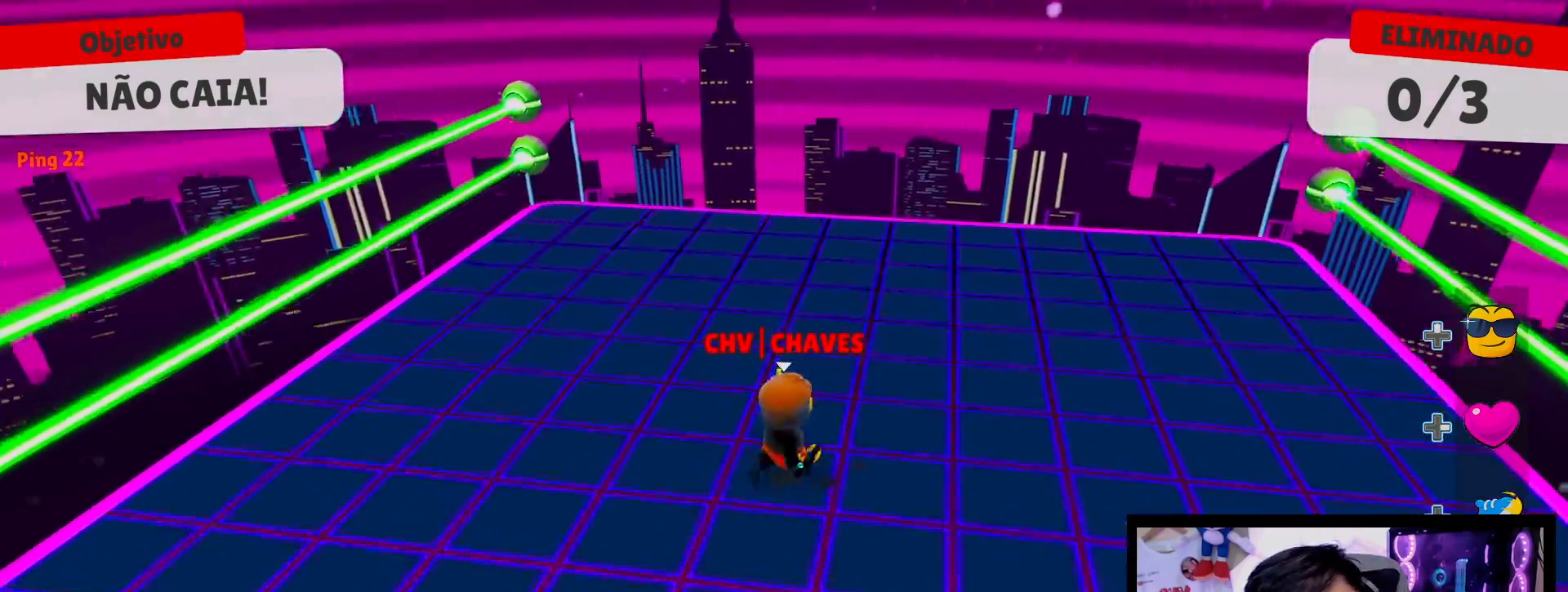
{"buttons": ["A"], "left_stick": "down", "right_stick": "center", "events": [[133, "left_stick", "down"], [433, "A", "down"]]}
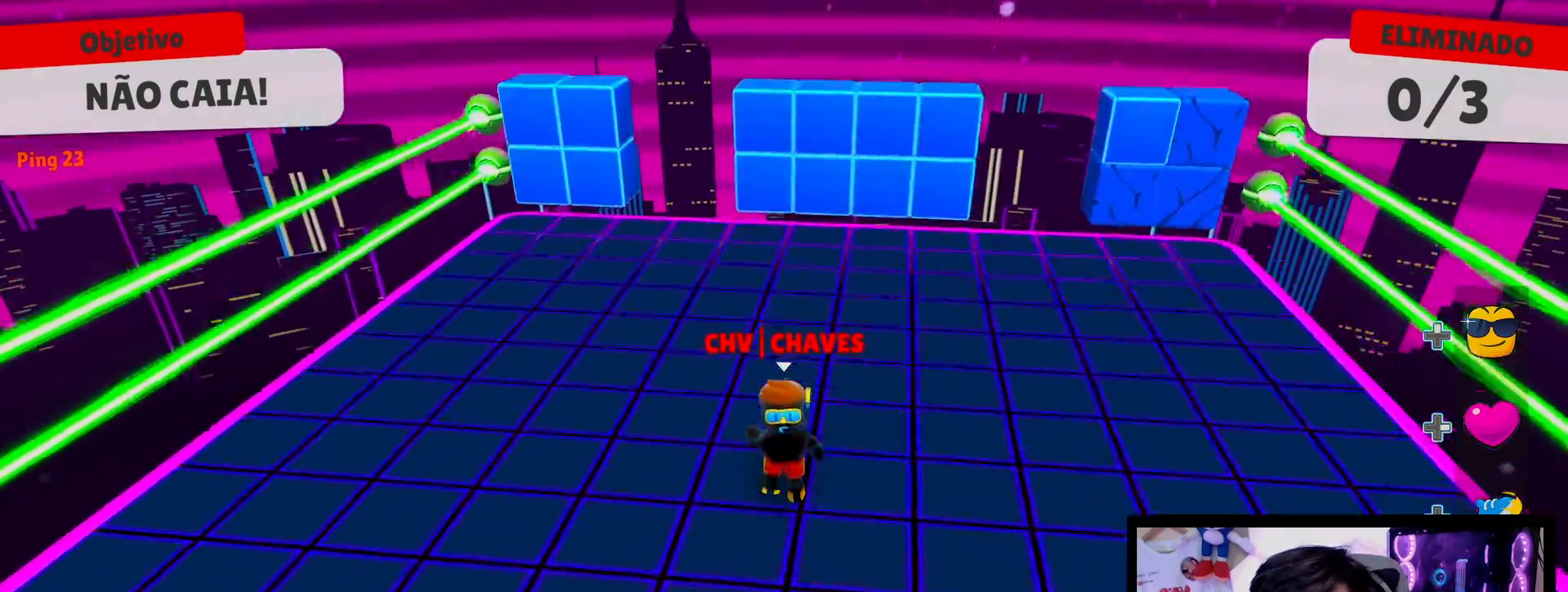
{"buttons": [], "left_stick": "left", "right_stick": "center", "events": [[50, "A", "up"], [167, "left_stick", "right"], [283, "left_stick", "up"], [367, "right_stick", "right"], [383, "left_stick", "left"], [467, "right_stick", "center"]]}
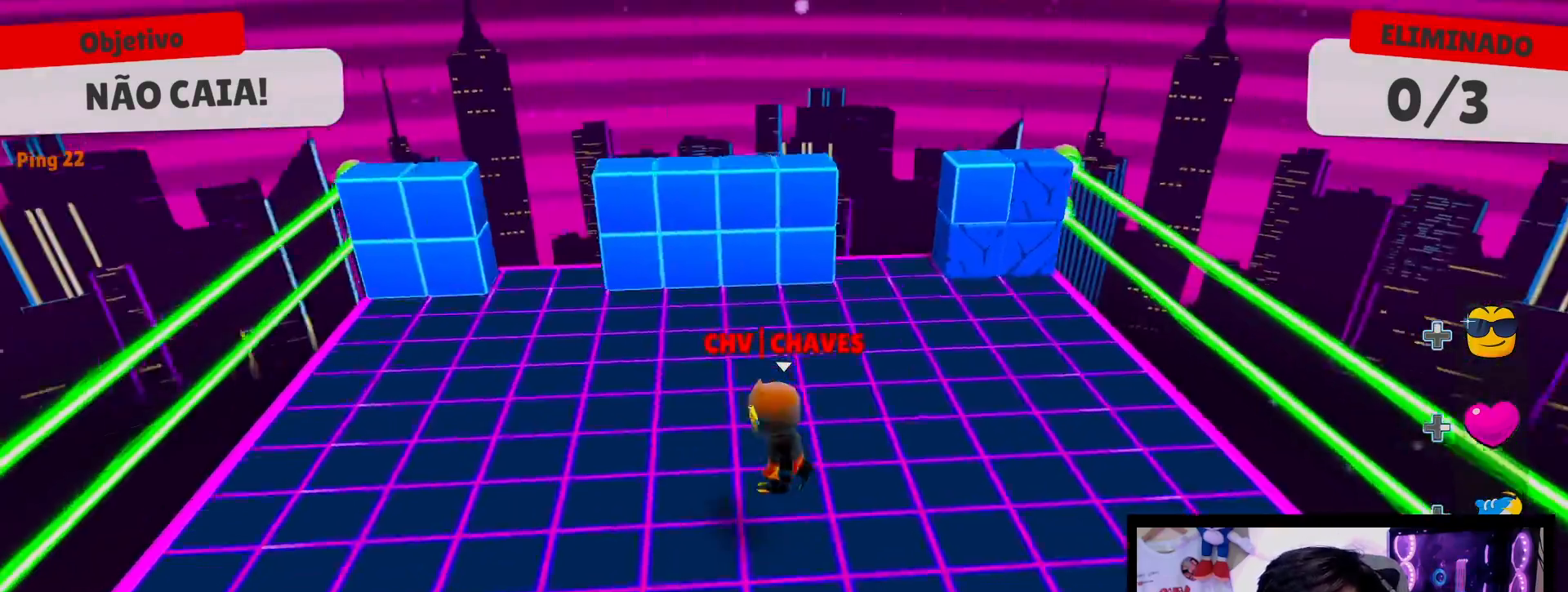
{"buttons": [], "left_stick": "up", "right_stick": "center", "events": [[50, "left_stick", "down"], [167, "left_stick", "right"], [283, "left_stick", "up-right"], [400, "left_stick", "up"]]}
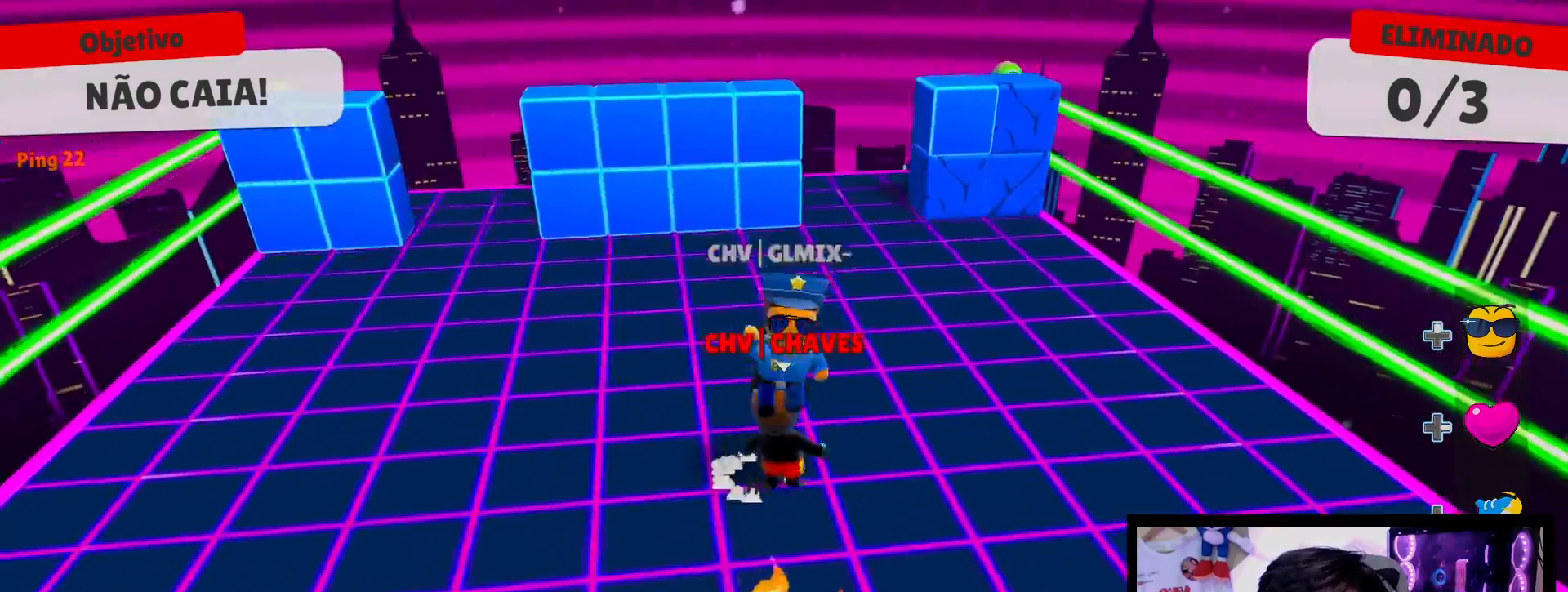
{"buttons": [], "left_stick": "right", "right_stick": "center", "events": [[133, "right_stick", "left"], [317, "left_stick", "up-right"], [350, "right_stick", "center"], [433, "left_stick", "right"]]}
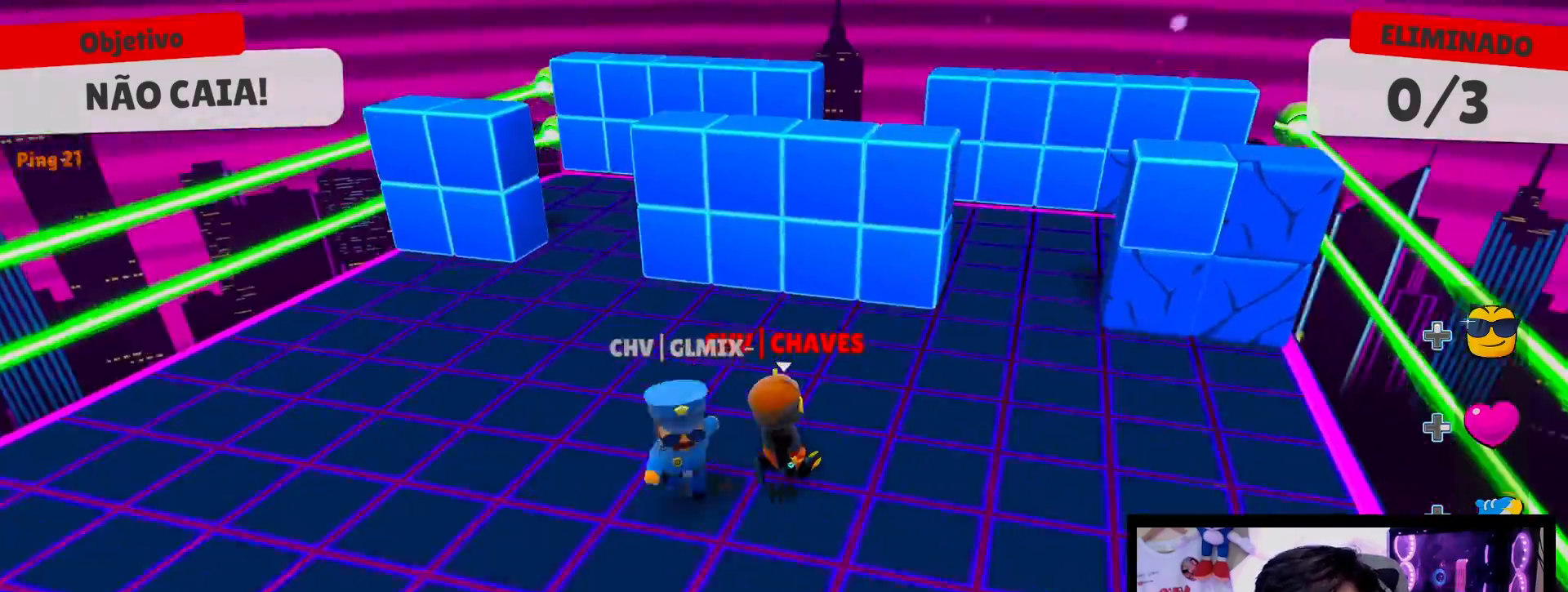
{"buttons": [], "left_stick": "up-left", "right_stick": "center", "events": [[350, "left_stick", "up"], [433, "left_stick", "up-left"]]}
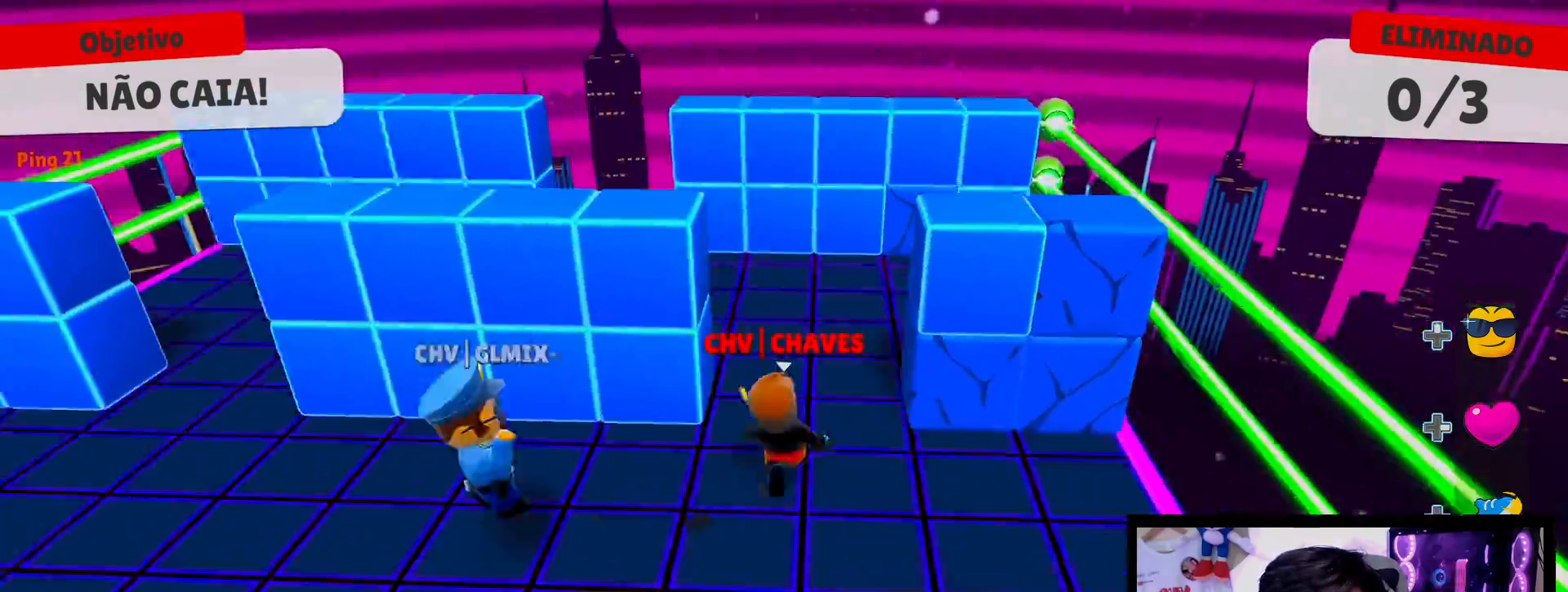
{"buttons": [], "left_stick": "left", "right_stick": "center", "events": [[33, "A", "down"], [50, "left_stick", "left"], [167, "A", "up"]]}
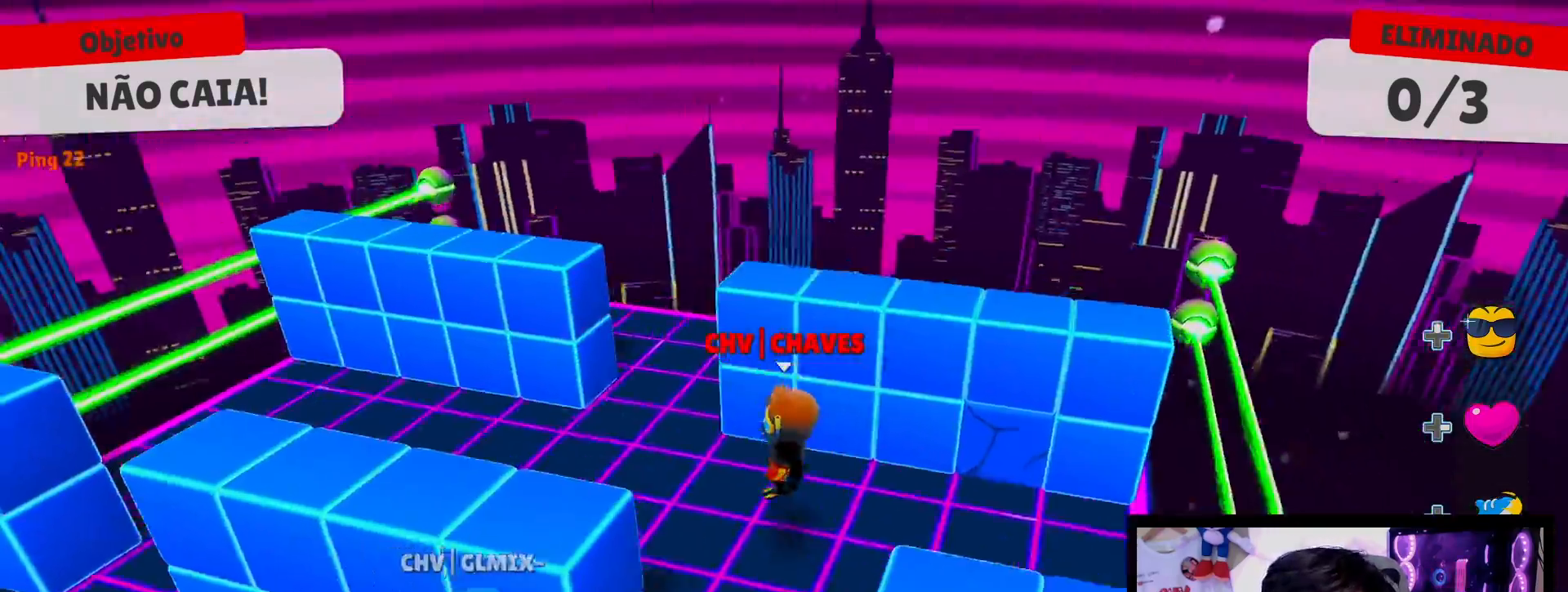
{"buttons": [], "left_stick": "right", "right_stick": "center", "events": [[183, "left_stick", "up-left"], [350, "left_stick", "right"]]}
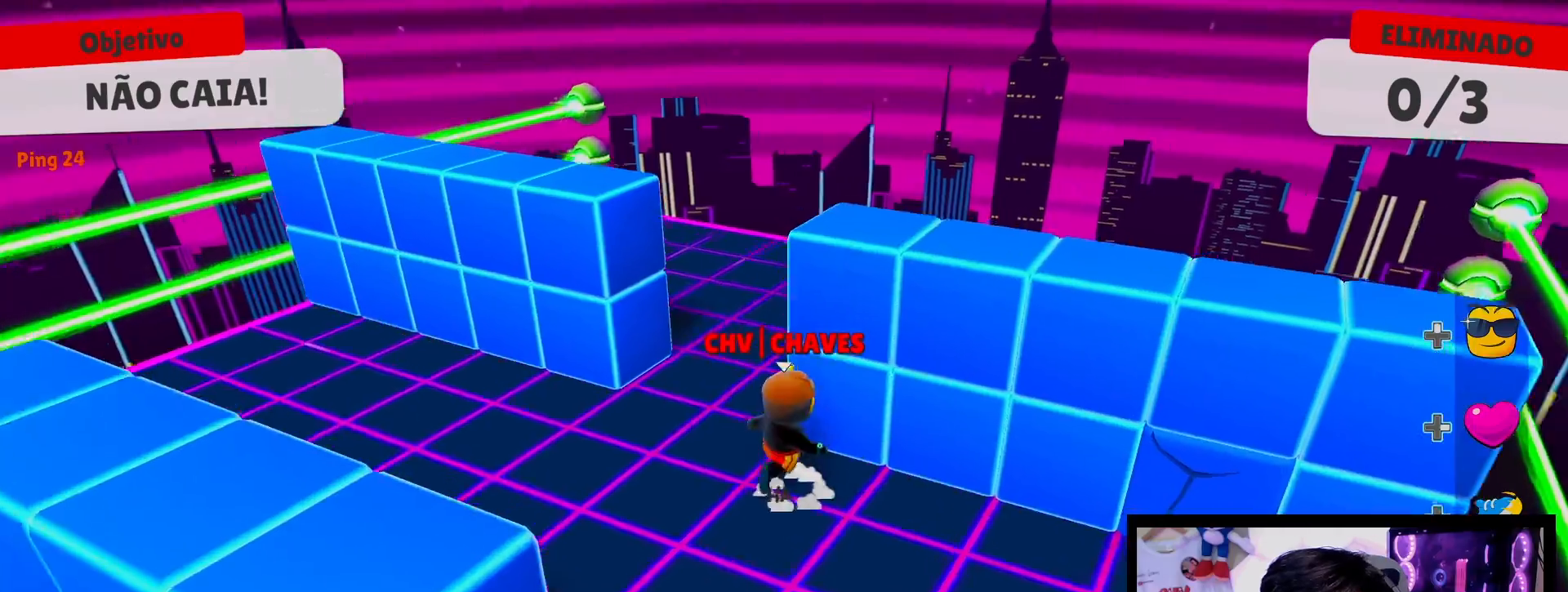
{"buttons": [], "left_stick": "up-left", "right_stick": "center", "events": [[100, "right_stick", "right"], [150, "left_stick", "down-left"], [317, "right_stick", "center"], [483, "left_stick", "up-left"]]}
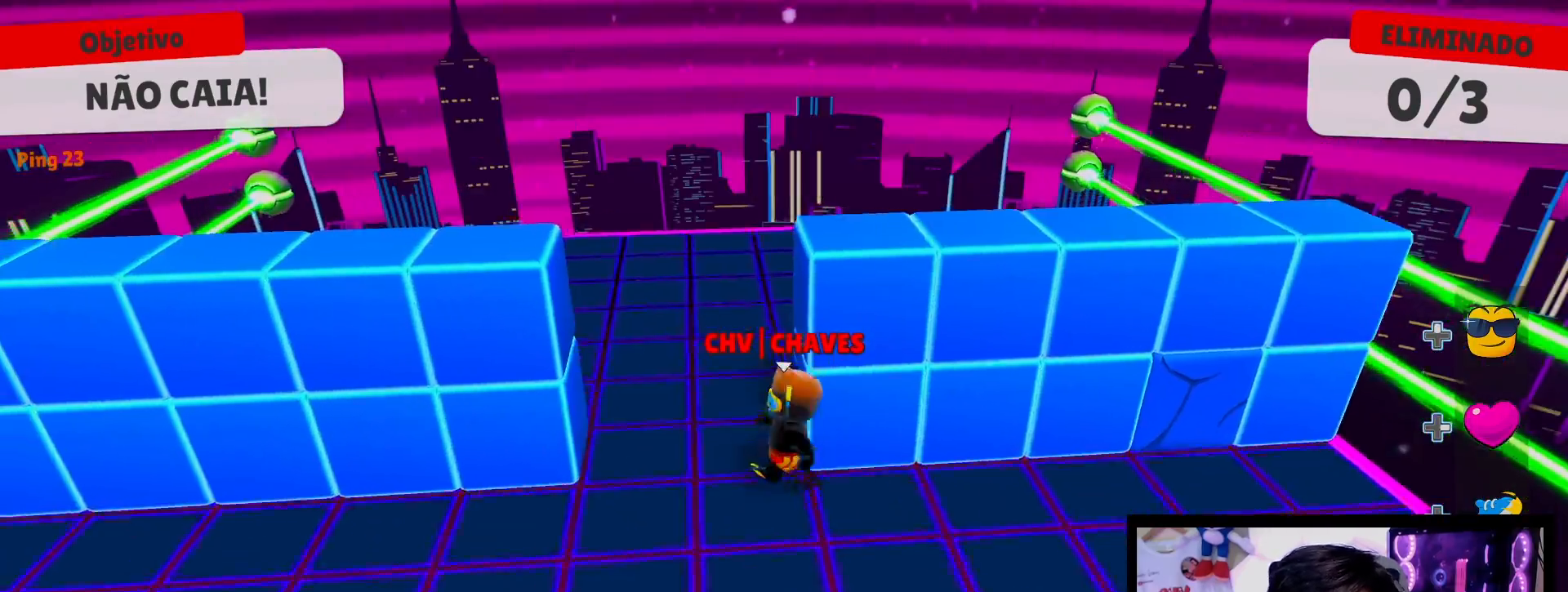
{"buttons": [], "left_stick": "up-left", "right_stick": "center", "events": [[67, "left_stick", "up"], [183, "left_stick", "up-right"], [267, "A", "down"], [400, "A", "up"], [450, "left_stick", "up-left"]]}
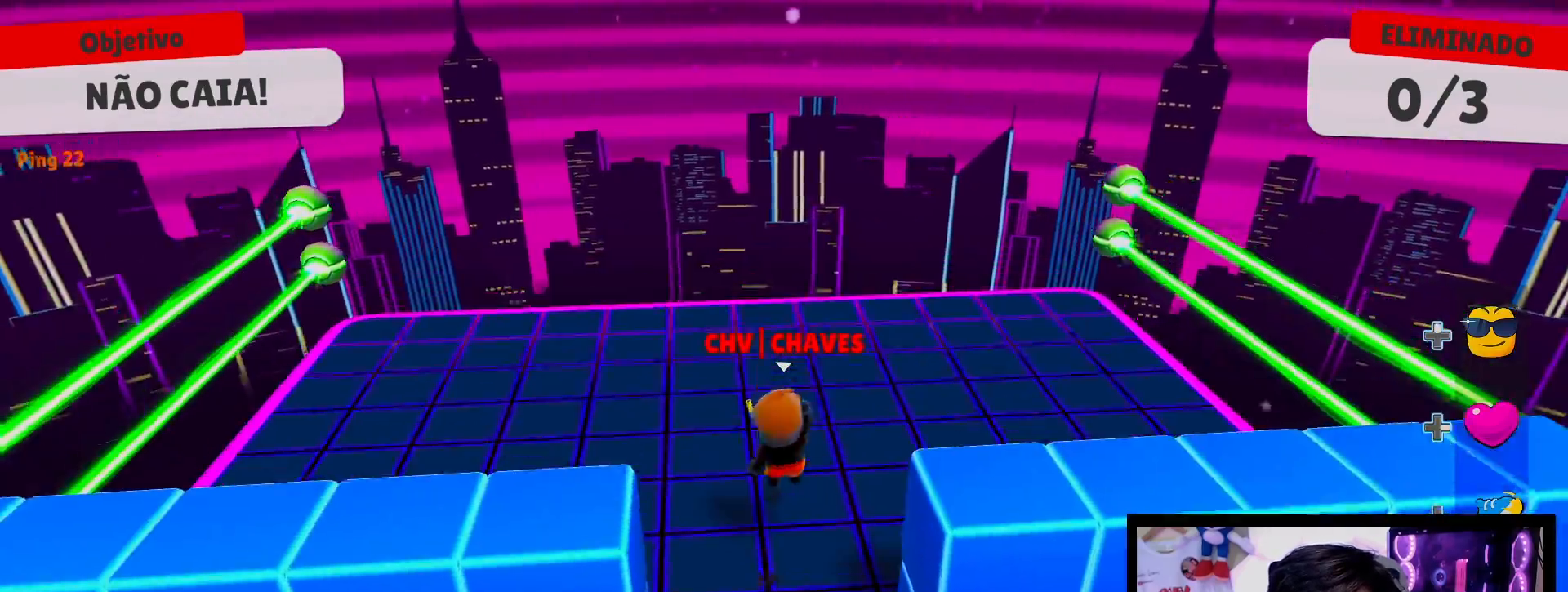
{"buttons": [], "left_stick": "left", "right_stick": "center", "events": [[100, "left_stick", "down-left"], [233, "left_stick", "down-right"], [333, "left_stick", "up-right"], [483, "left_stick", "left"]]}
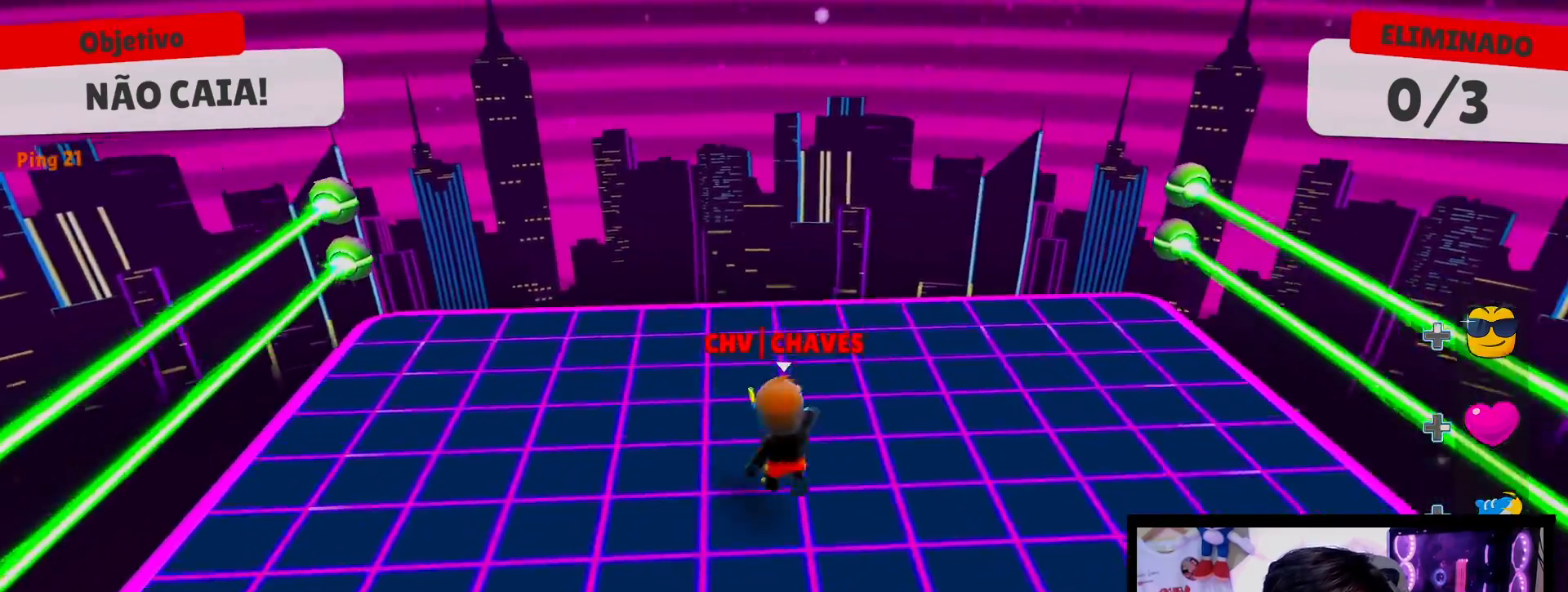
{"buttons": [], "left_stick": "left", "right_stick": "center", "events": [[150, "left_stick", "down"], [250, "left_stick", "right"], [367, "A", "down"], [383, "left_stick", "up"], [450, "A", "up"], [467, "left_stick", "left"]]}
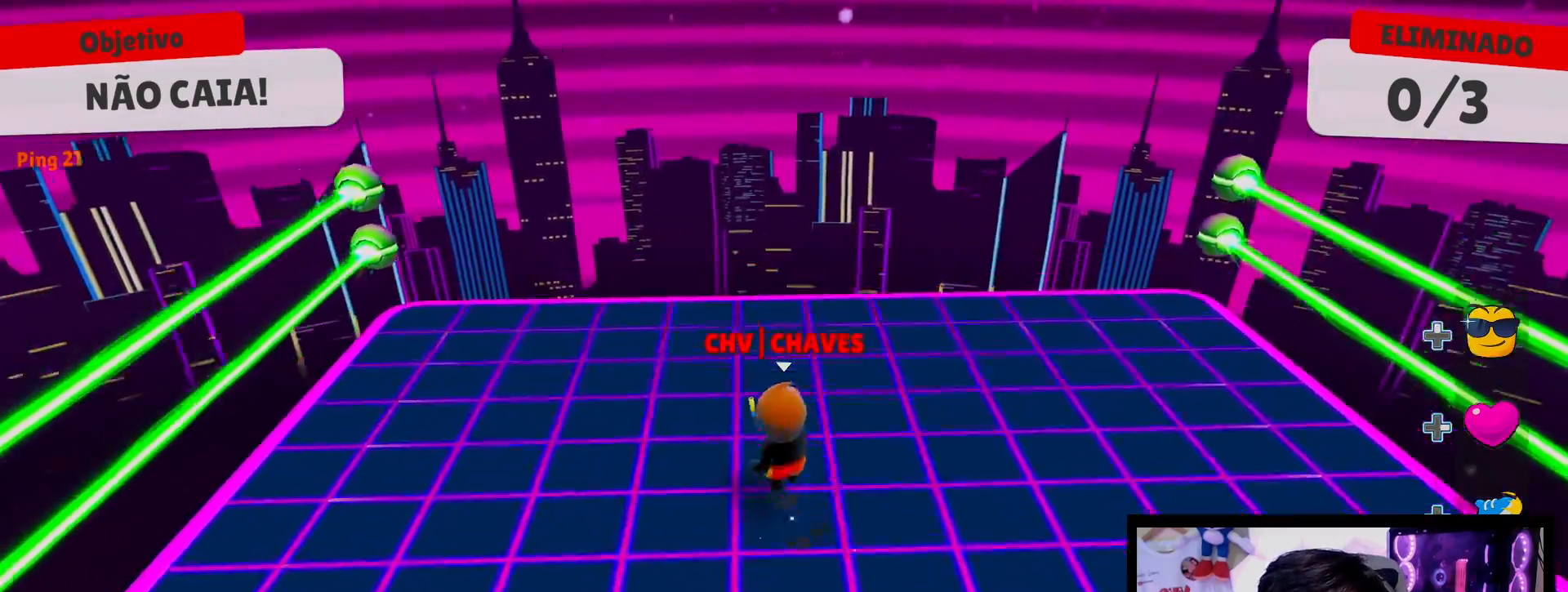
{"buttons": [], "left_stick": "left", "right_stick": "center", "events": [[117, "left_stick", "down"], [200, "left_stick", "right"], [250, "left_stick", "up-right"], [417, "left_stick", "up-left"], [467, "left_stick", "left"]]}